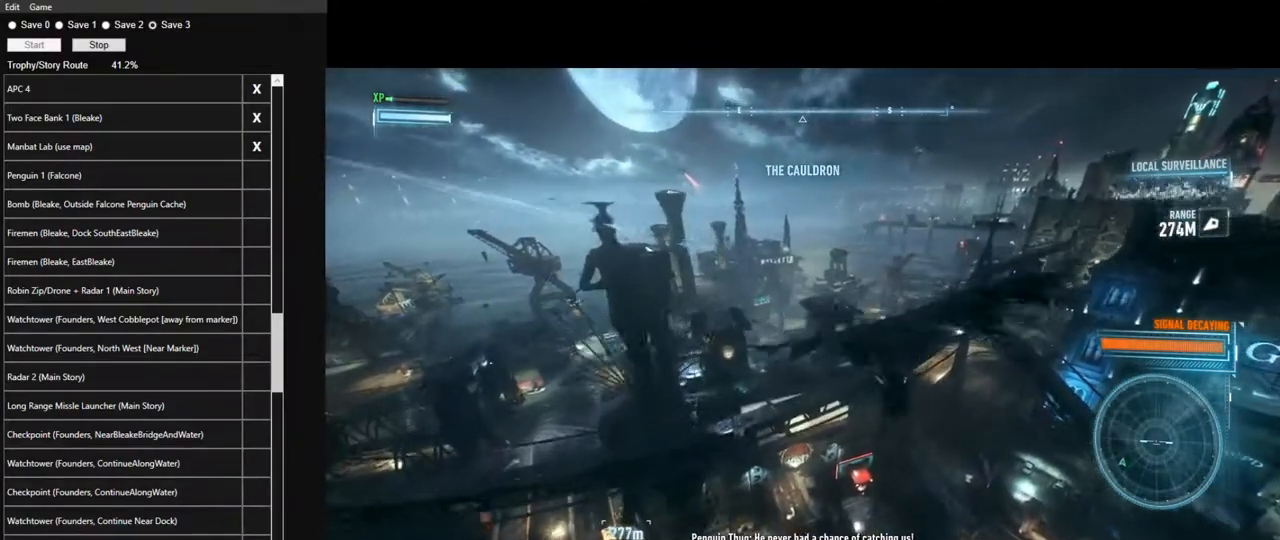
Gameplay with keyboard and mouse; each line is a JSON object with the keys and mouse buttons held at the frame after it. "events" lists presses ("down") and releases ("up") of "1", "2", "3", "4", "5", "a", "alt", "c", "caps_lock", "ctrl", "d", "e", "f", "g", "q", "r", "s", "shift", "space", "t", "tab", "v", "w", "x", "z", "mouse_left", "mouse_wheel" and "mouse_right" between this image and that frame as [ms after this image, input, new state], when the widget could be followed in between. "mouse_left", "mouse_wheel", "mouse_right" = the "left", "wheel", "right" buttons of the "mouse" list. No other keys are recorded. "wheel" means that the mouse wheel is clicked or scrolled. "mouse_move" is the direction in which the mouse moves at that frame (one of eight, or "still"), when it could be read.
{"keys": ["space"], "mouse": [], "mouse_move": "still", "events": []}
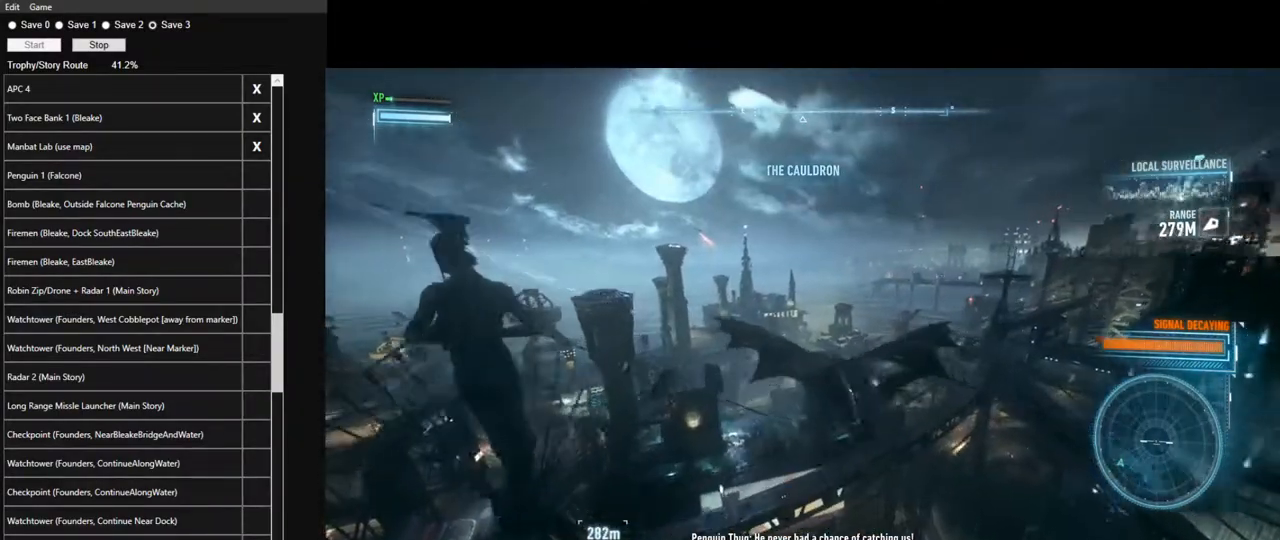
{"keys": ["space"], "mouse": [], "mouse_move": "still", "events": []}
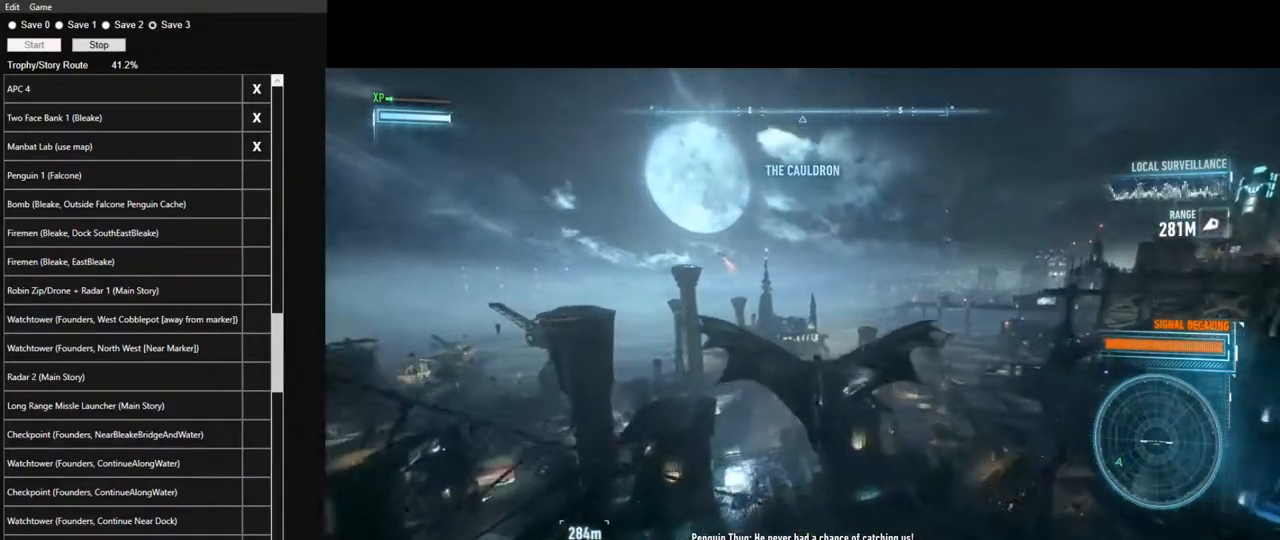
{"keys": ["space"], "mouse": [], "mouse_move": "still", "events": []}
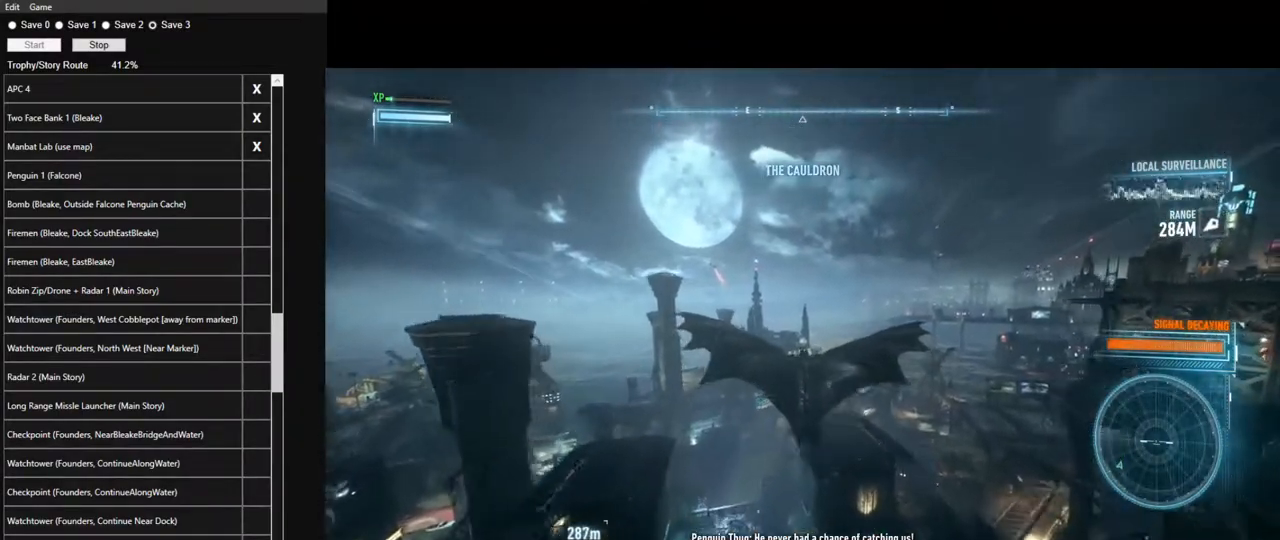
{"keys": ["space"], "mouse": [], "mouse_move": "still", "events": []}
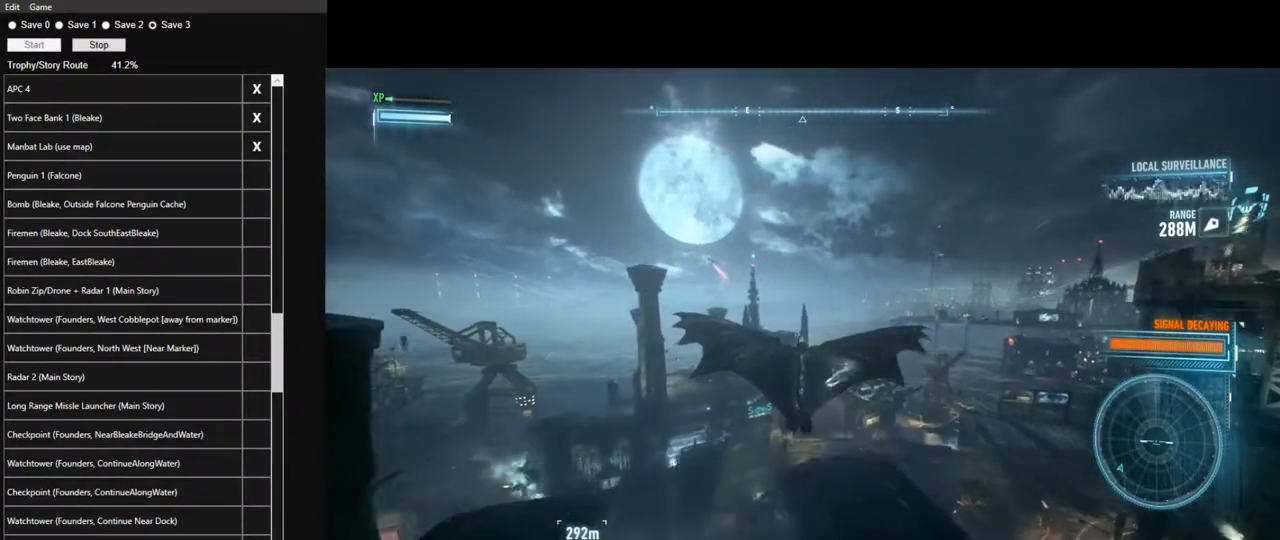
{"keys": ["space"], "mouse": [], "mouse_move": "still", "events": []}
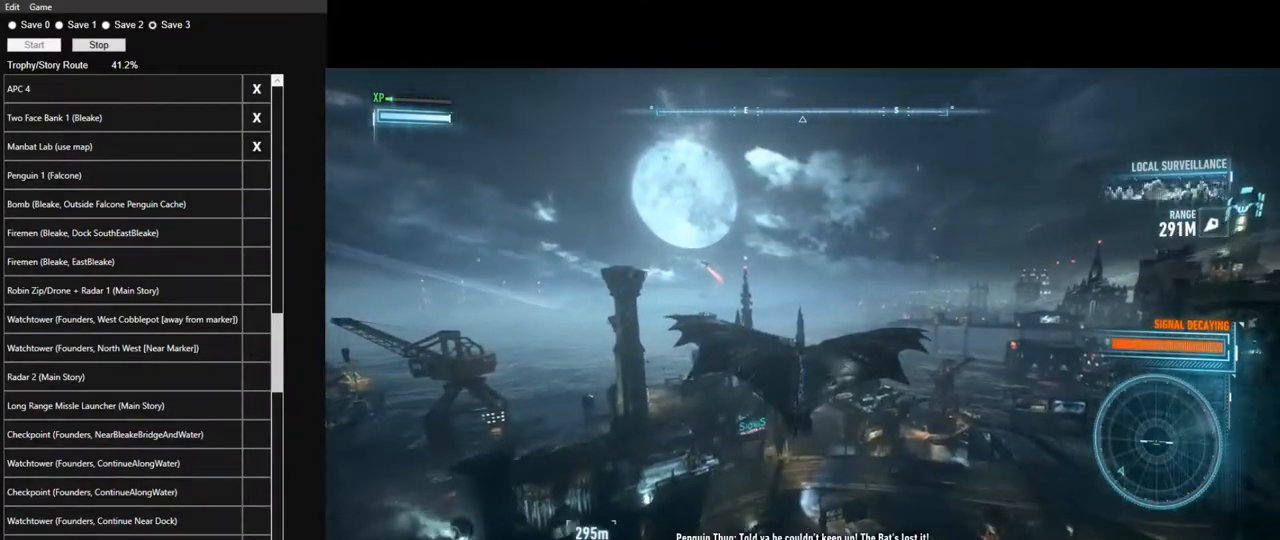
{"keys": ["space"], "mouse": [], "mouse_move": "still", "events": []}
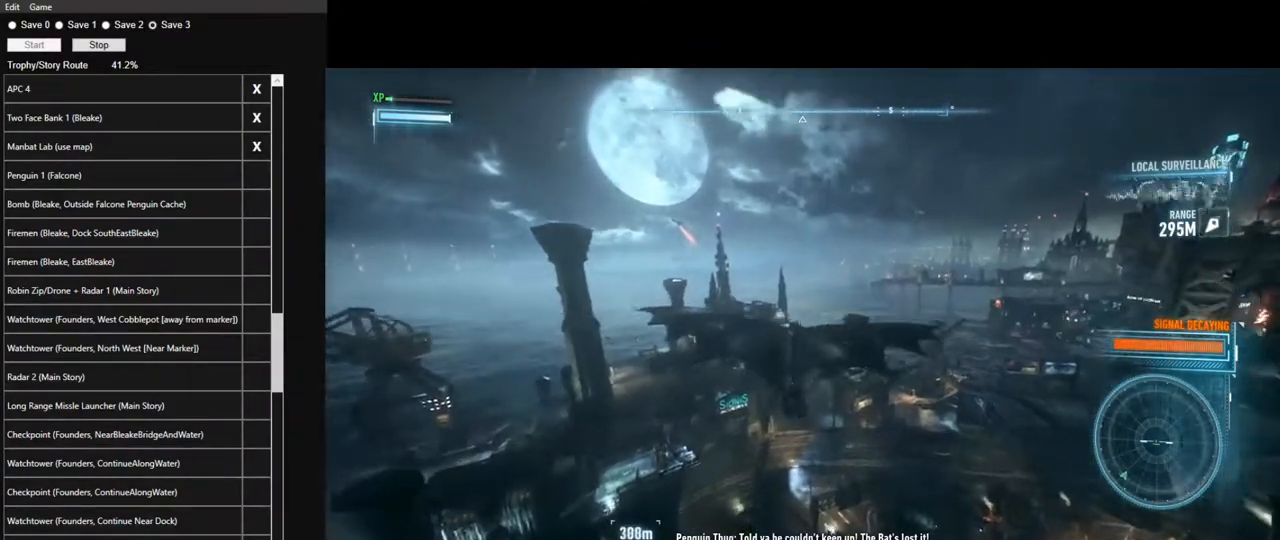
{"keys": ["space"], "mouse": [], "mouse_move": "down", "events": []}
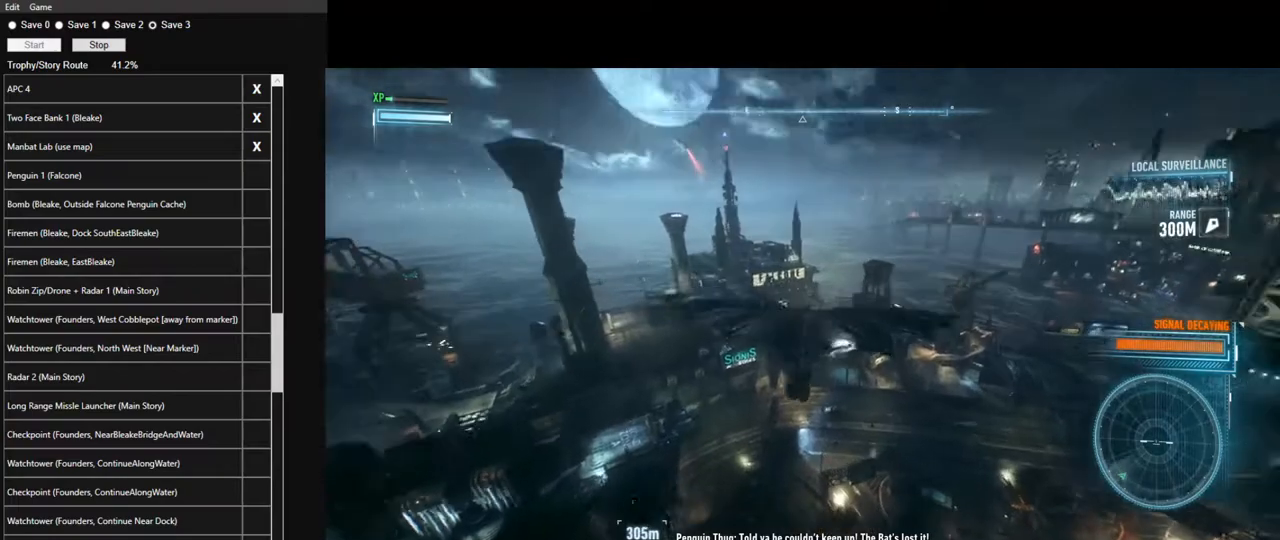
{"keys": ["space"], "mouse": [], "mouse_move": "still", "events": []}
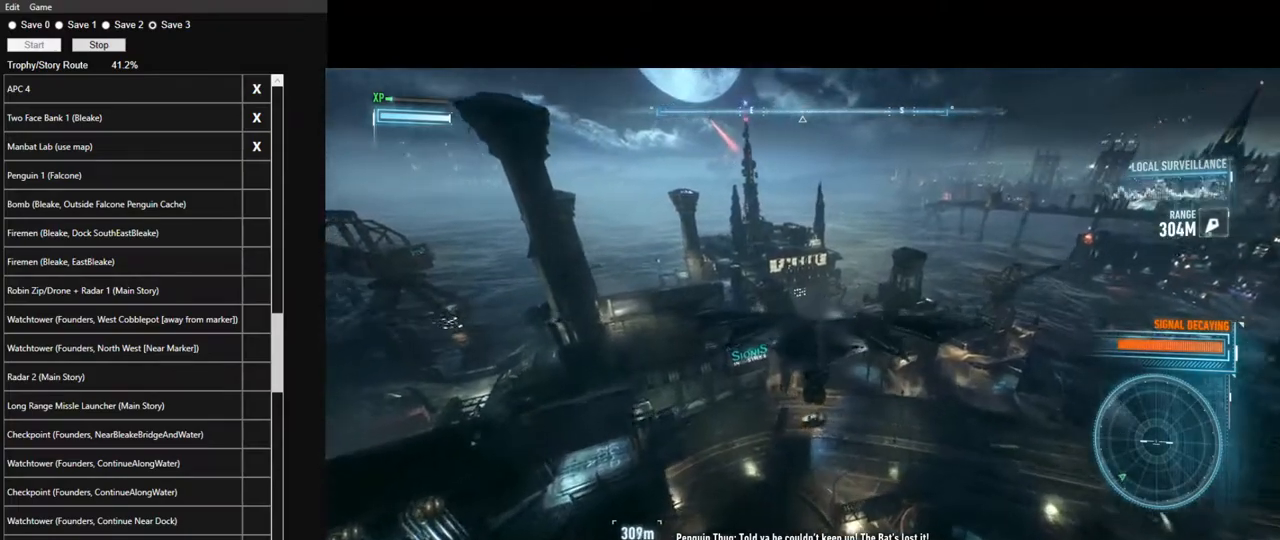
{"keys": ["space"], "mouse": [], "mouse_move": "still", "events": []}
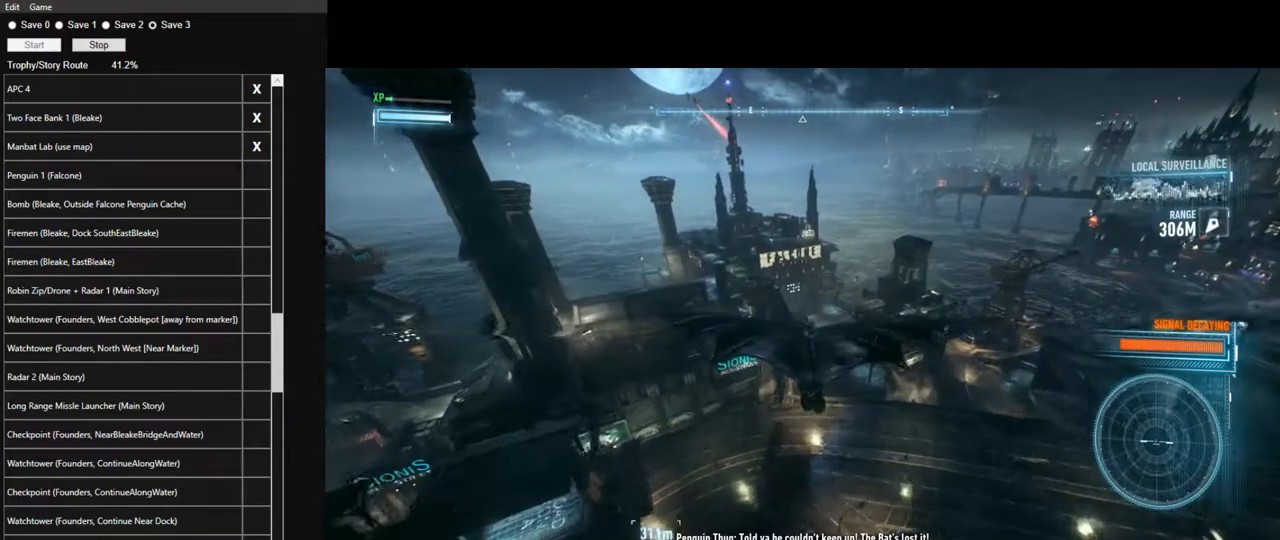
{"keys": ["space"], "mouse": [], "mouse_move": "still", "events": []}
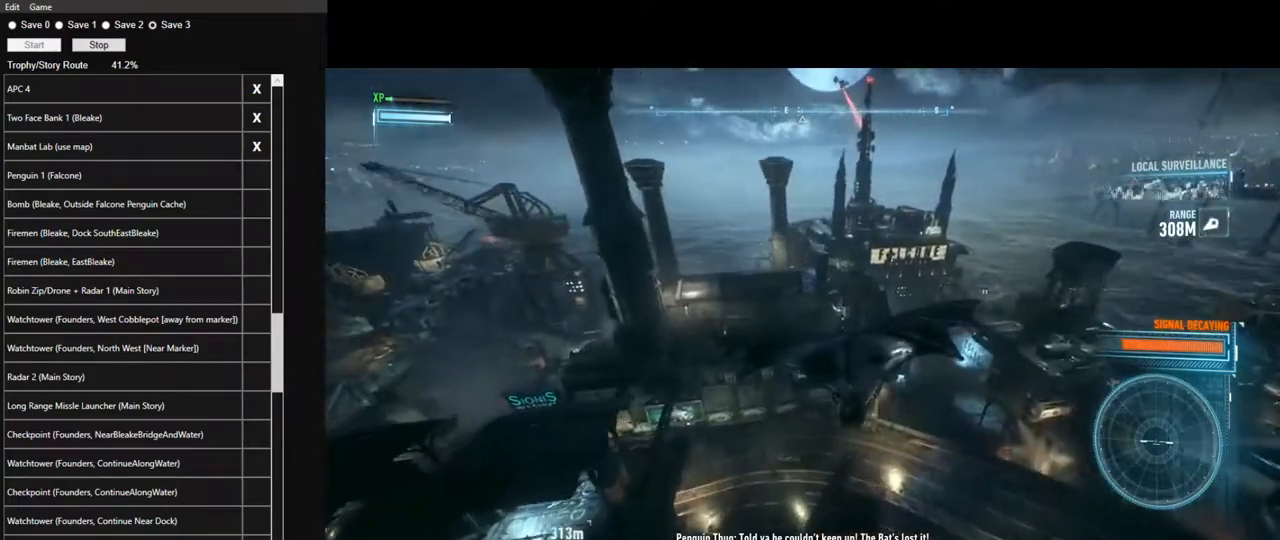
{"keys": ["space"], "mouse": [], "mouse_move": "still", "events": [[450, "x", "down"], [500, "x", "up"]]}
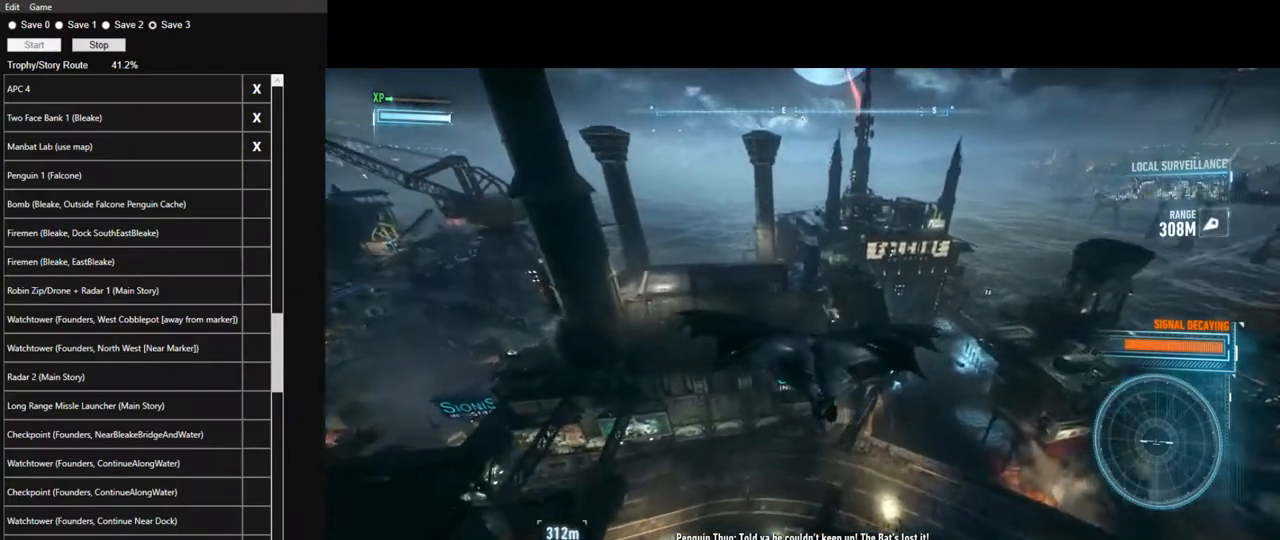
{"keys": ["space"], "mouse": [], "mouse_move": "still", "events": []}
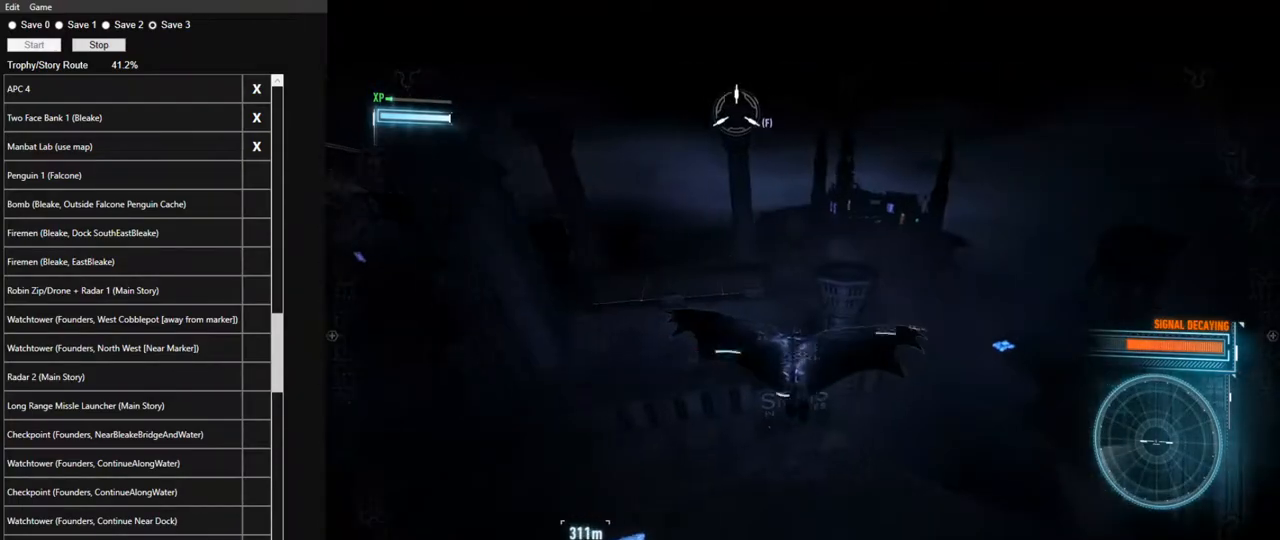
{"keys": ["space"], "mouse": [], "mouse_move": "still", "events": []}
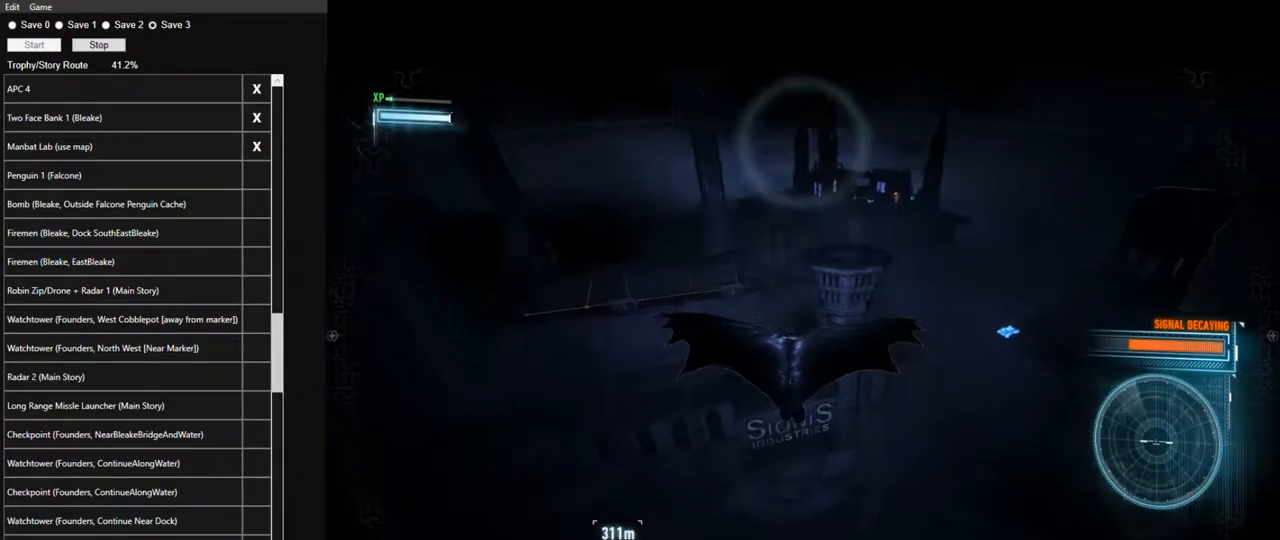
{"keys": ["space"], "mouse": [], "mouse_move": "still", "events": []}
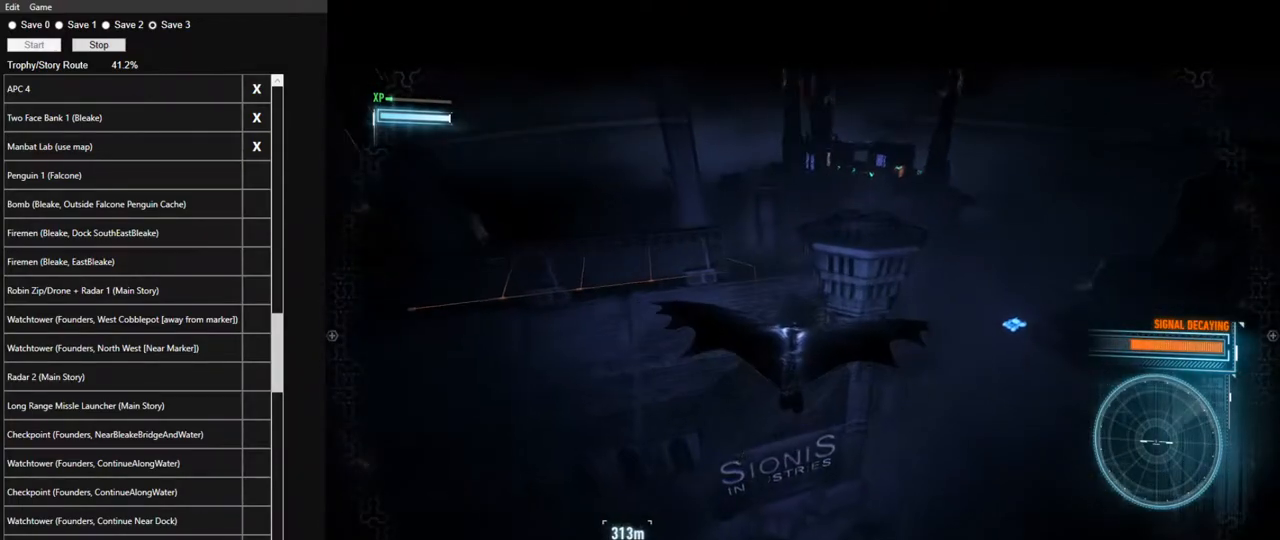
{"keys": ["space"], "mouse": [], "mouse_move": "still", "events": []}
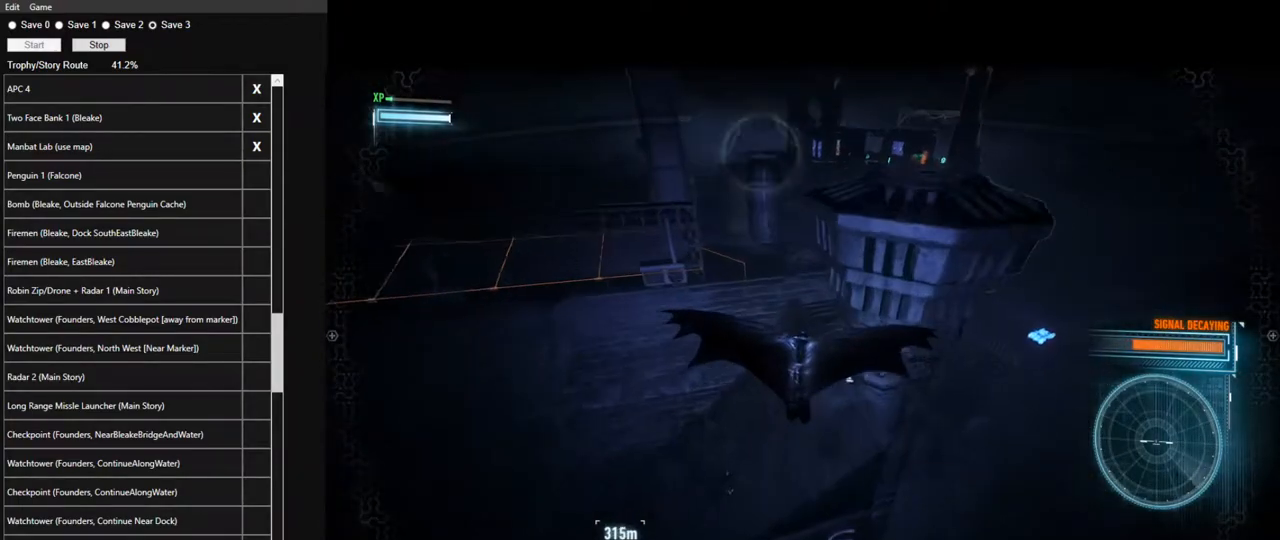
{"keys": [], "mouse": [], "mouse_move": "still", "events": [[200, "space", "up"]]}
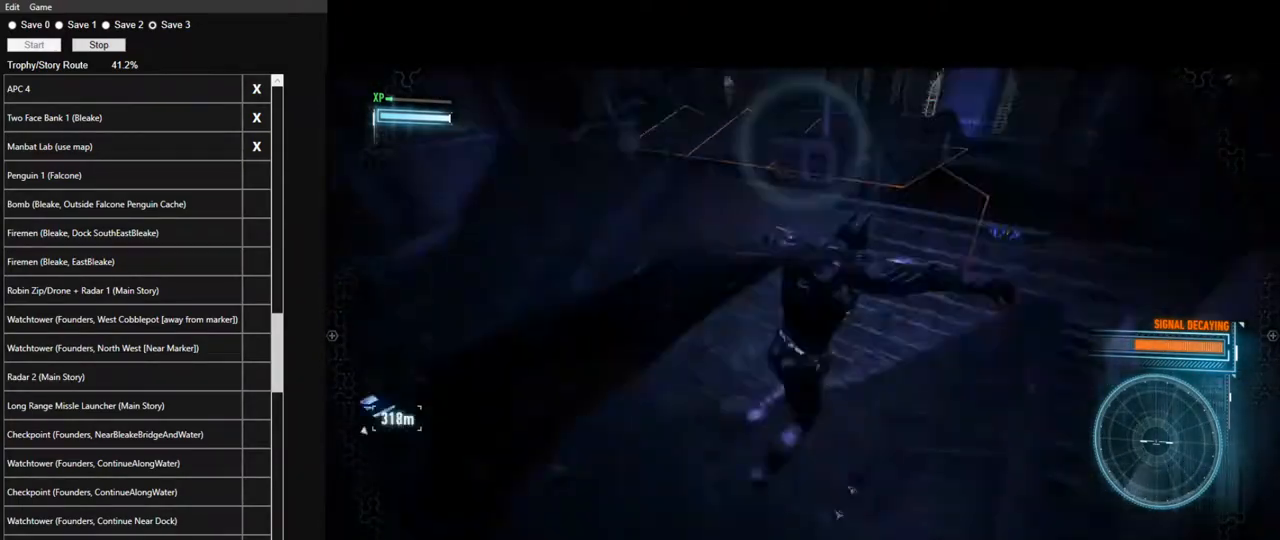
{"keys": [], "mouse": [], "mouse_move": "still", "events": []}
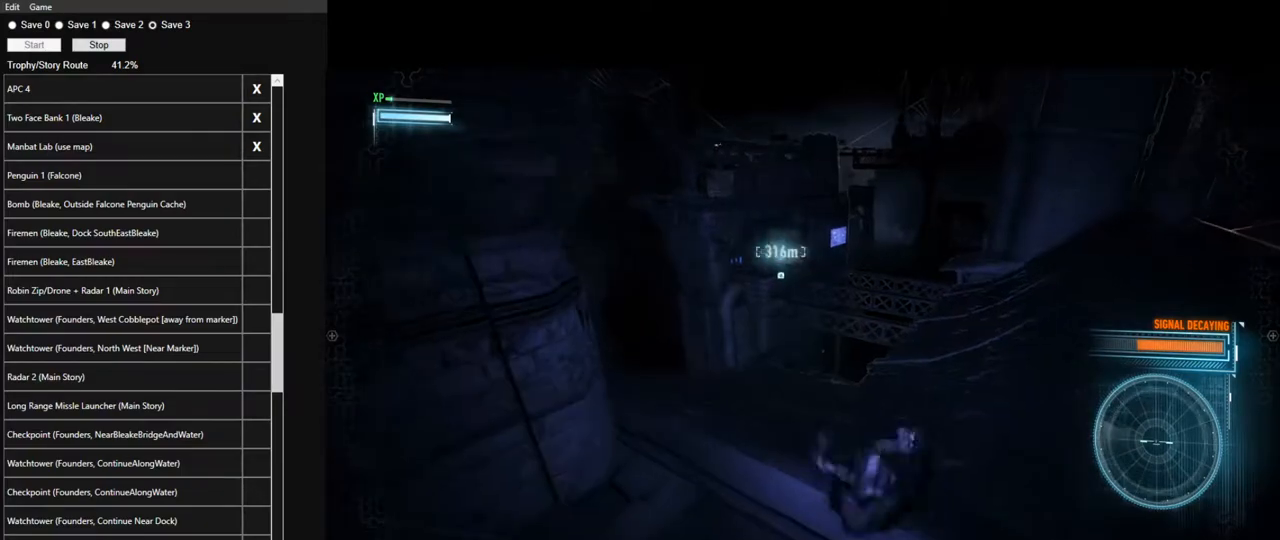
{"keys": [], "mouse": [], "mouse_move": "still", "events": []}
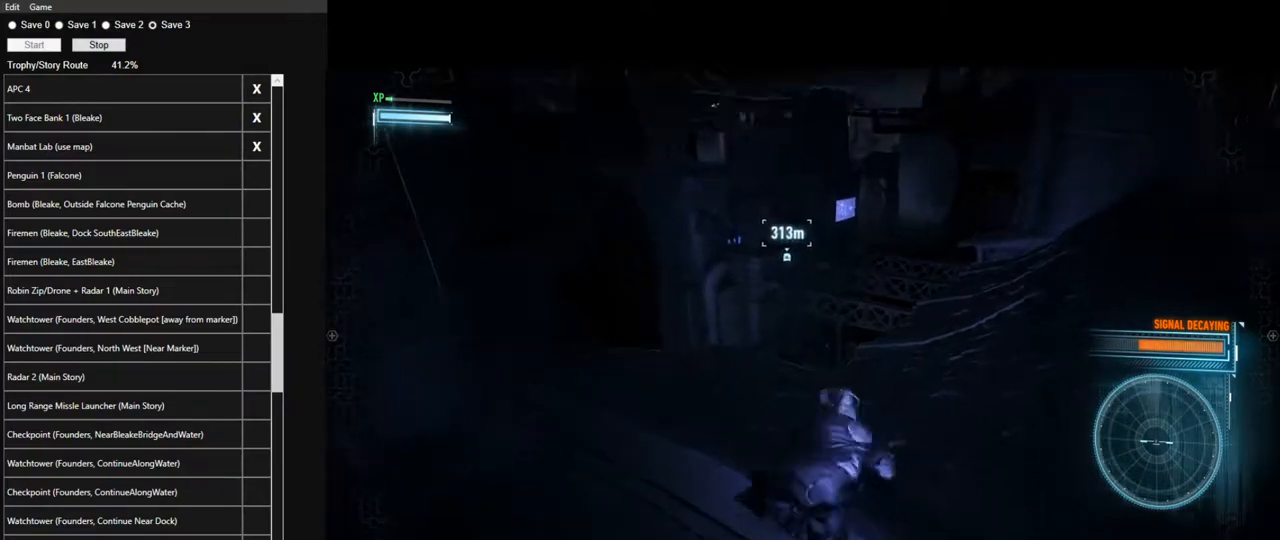
{"keys": ["d"], "mouse": [], "mouse_move": "up-right", "events": [[200, "d", "down"]]}
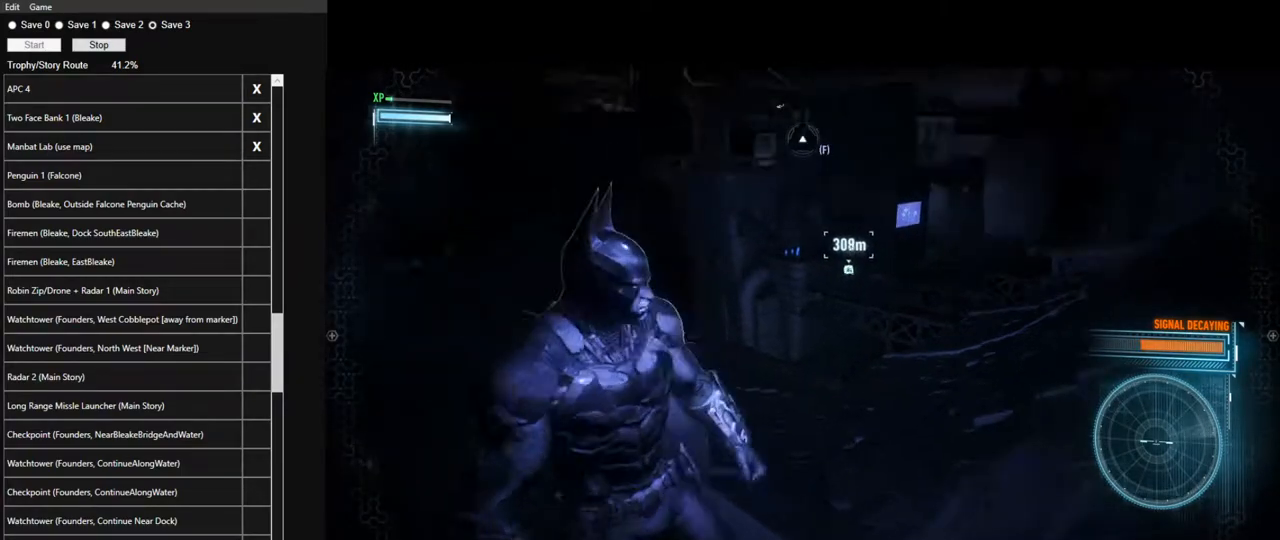
{"keys": [], "mouse": [], "mouse_move": "right", "events": [[17, "d", "up"]]}
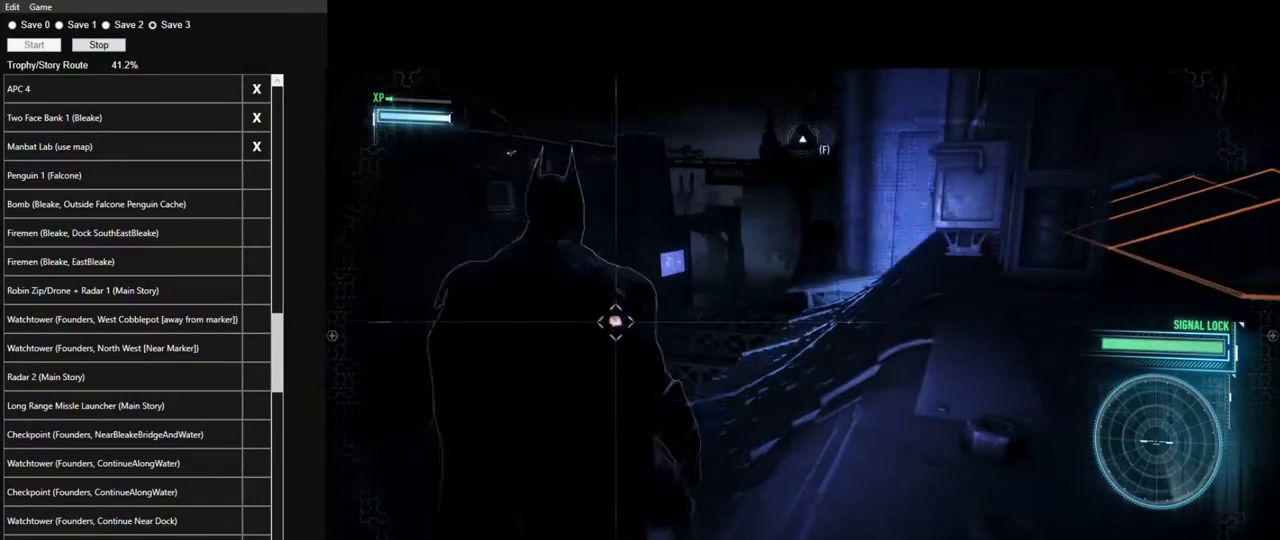
{"keys": [], "mouse": [], "mouse_move": "still", "events": []}
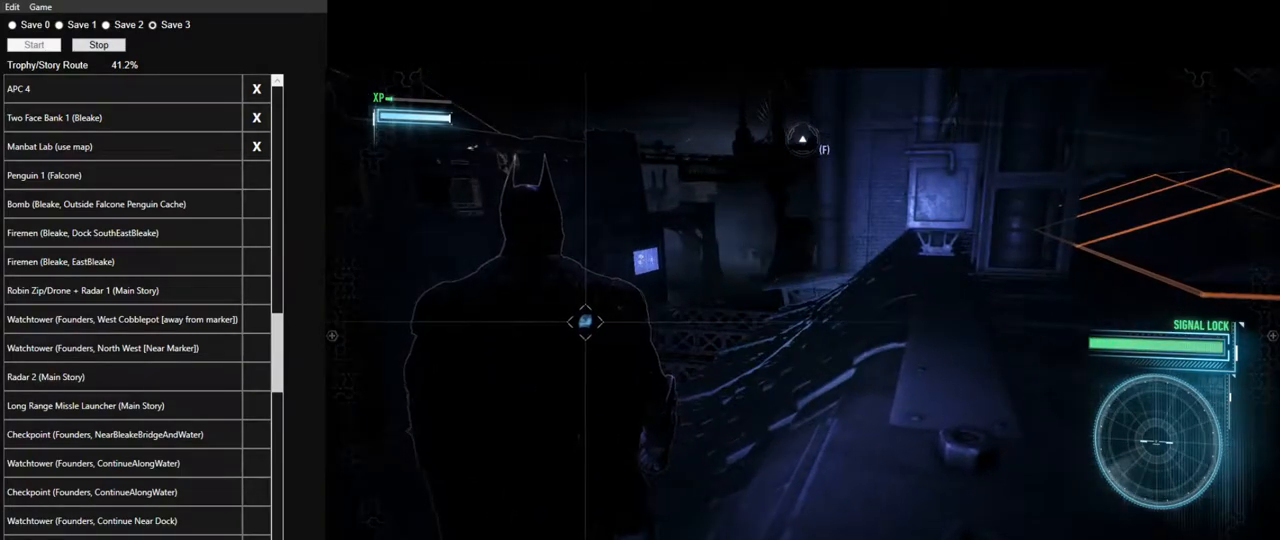
{"keys": [], "mouse": [], "mouse_move": "still", "events": []}
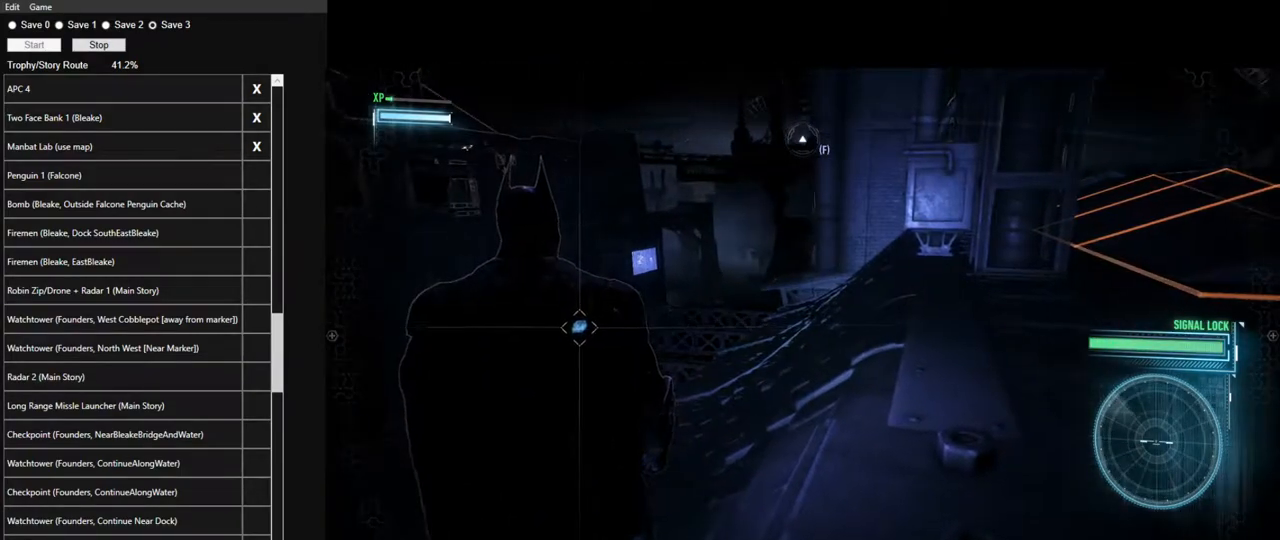
{"keys": [], "mouse": ["right"], "mouse_move": "still", "events": [[450, "mouse_right", "down"]]}
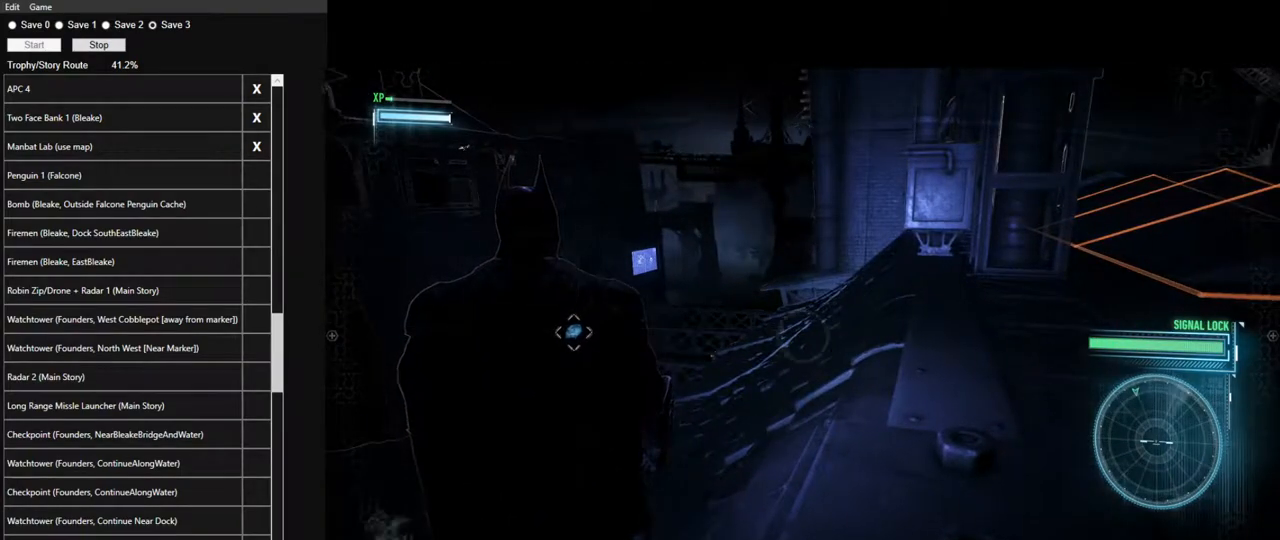
{"keys": [], "mouse": ["right"], "mouse_move": "up-right", "events": []}
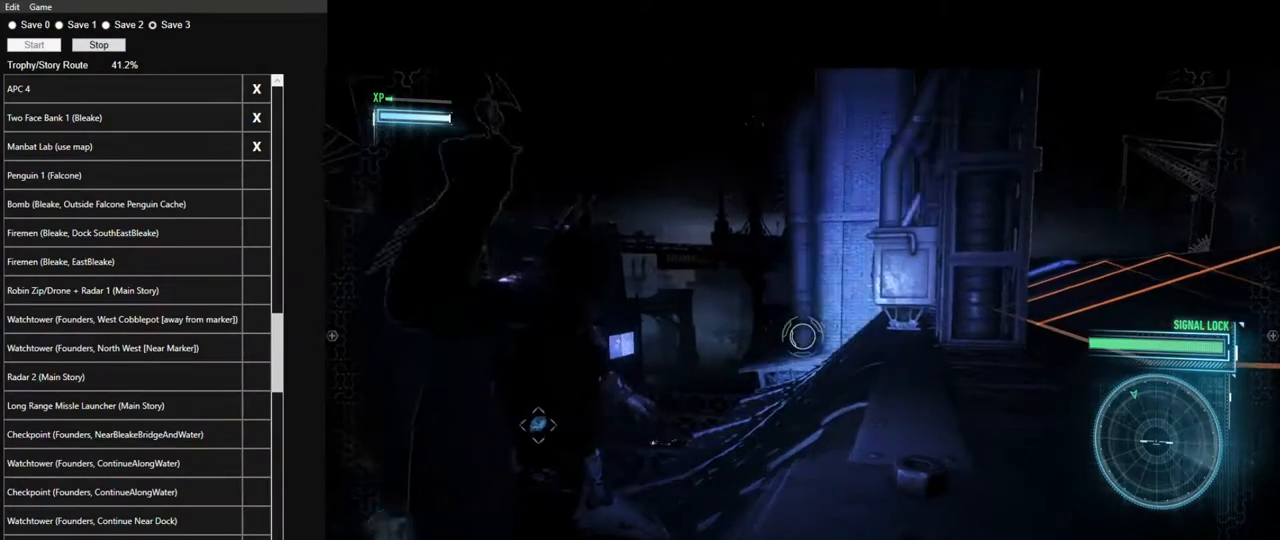
{"keys": [], "mouse": [], "mouse_move": "still", "events": [[17, "mouse_right", "up"], [50, "a", "down"], [383, "a", "up"]]}
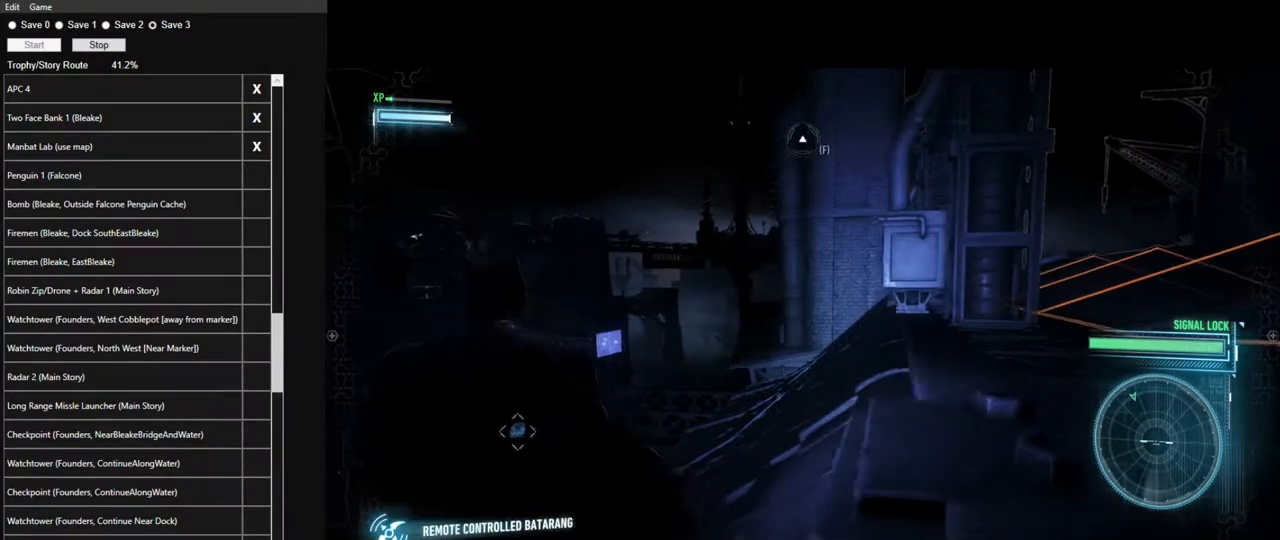
{"keys": [], "mouse": [], "mouse_move": "still", "events": []}
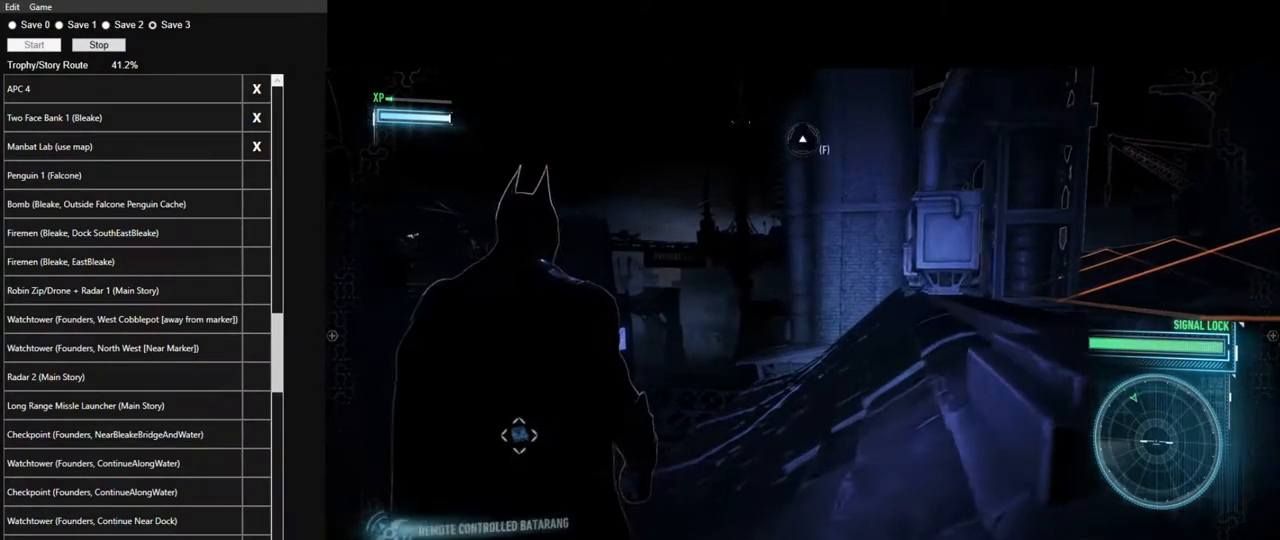
{"keys": [], "mouse": [], "mouse_move": "still", "events": []}
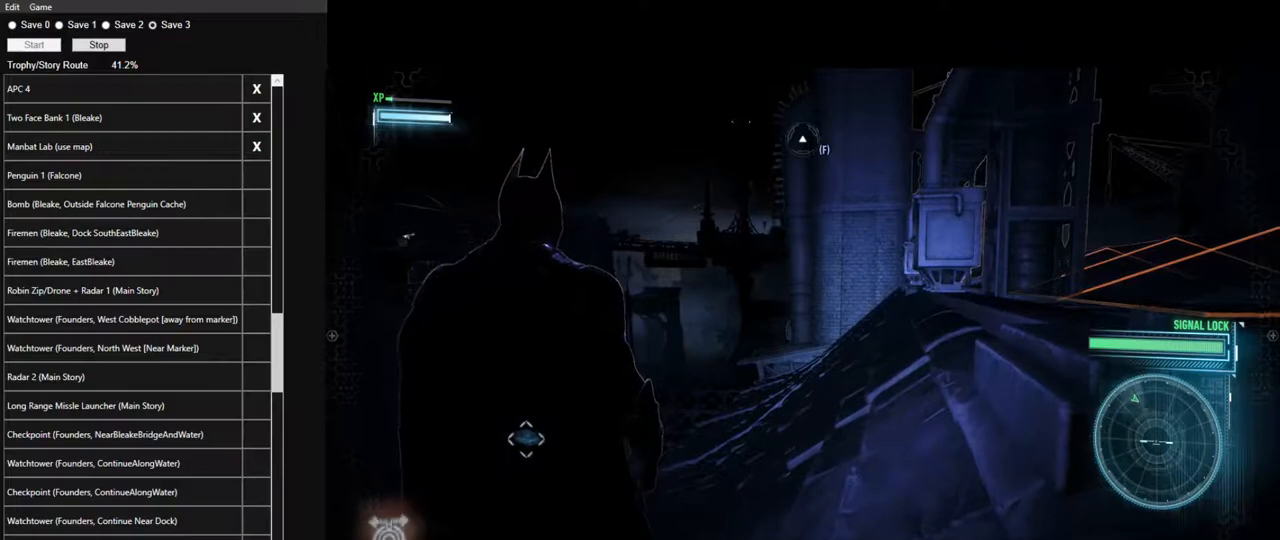
{"keys": [], "mouse": ["right"], "mouse_move": "right", "events": [[250, "mouse_right", "down"]]}
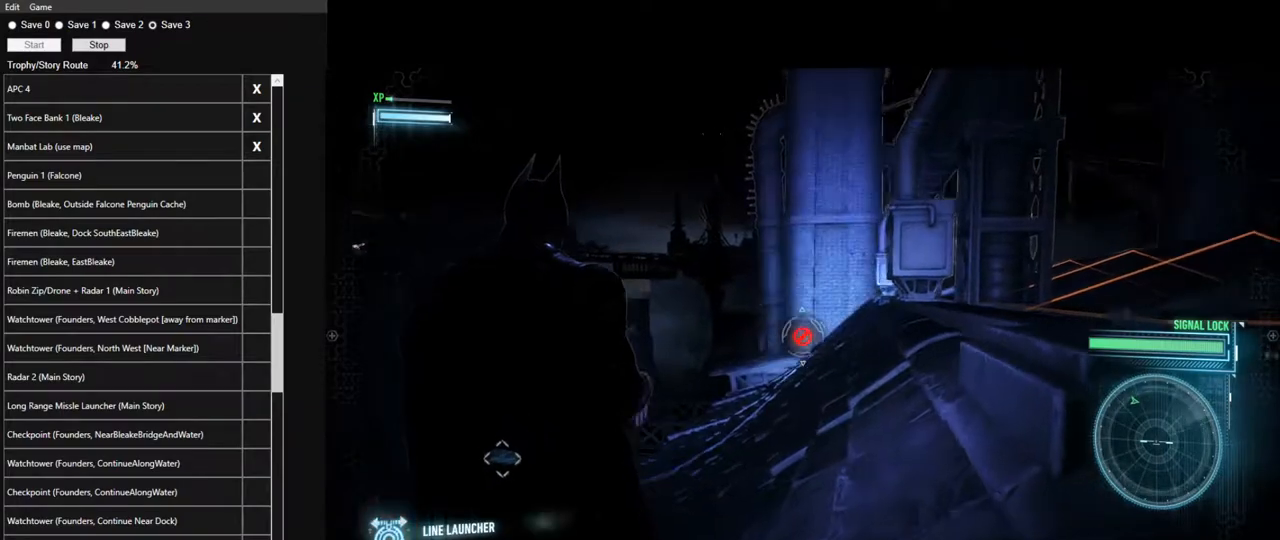
{"keys": [], "mouse": ["right"], "mouse_move": "still", "events": [[17, "mouse_left", "down"], [217, "mouse_left", "up"], [267, "mouse_right", "up"], [500, "mouse_right", "down"]]}
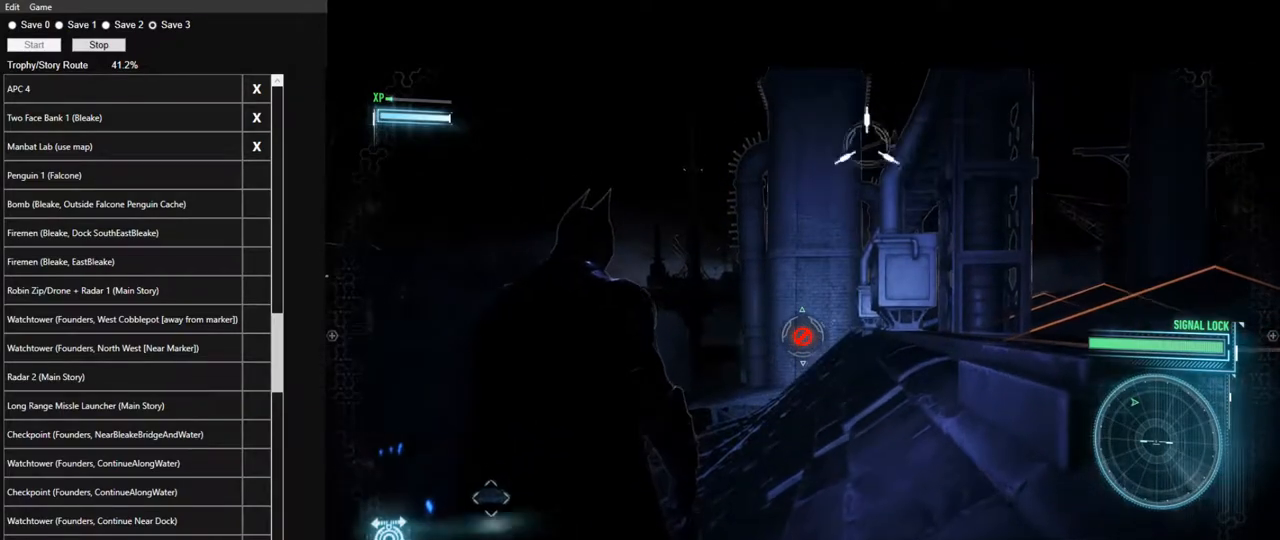
{"keys": ["w"], "mouse": ["left", "right"], "mouse_move": "left", "events": [[83, "a", "down"], [233, "mouse_left", "down"], [367, "mouse_left", "up"], [417, "w", "down"], [467, "a", "up"], [467, "mouse_left", "down"]]}